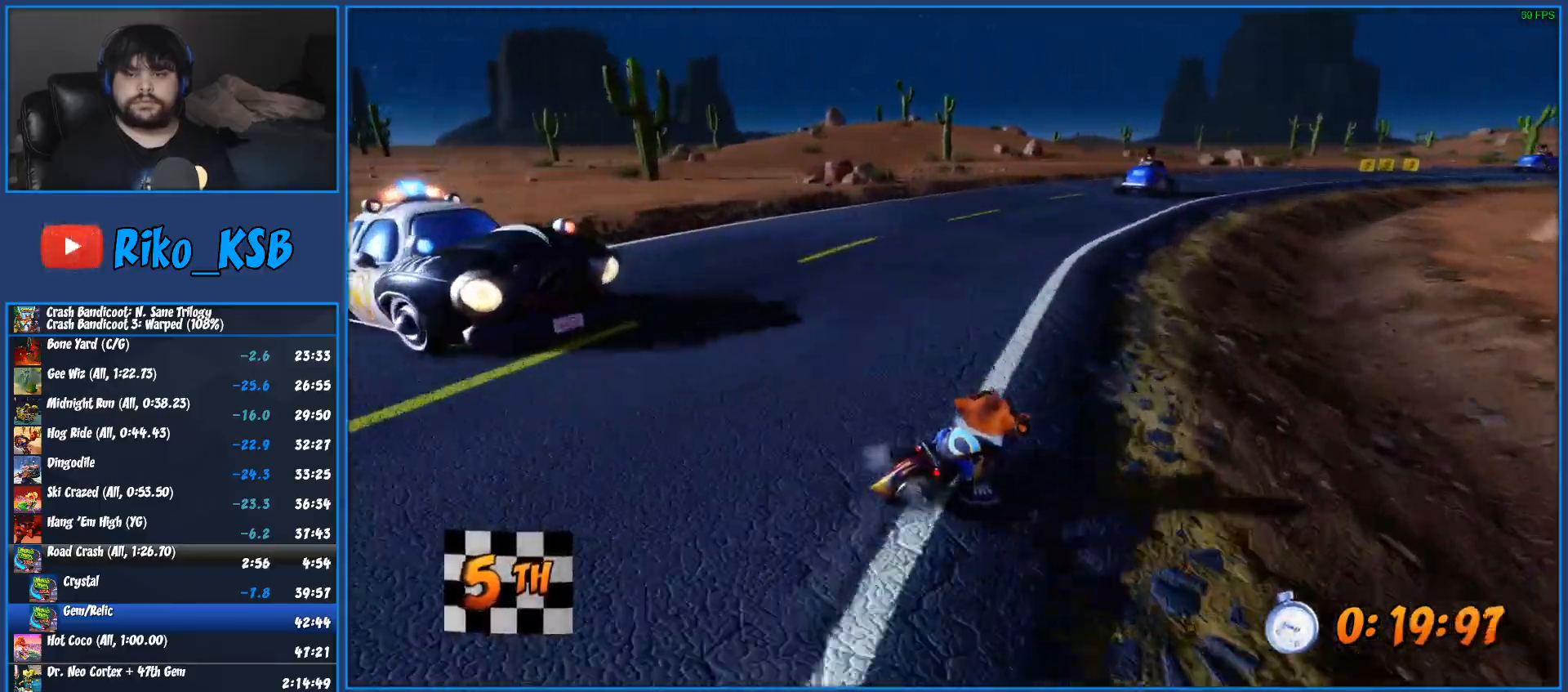
Gameplay with a controller (PlayStation layout); each line is a JSON object with the inputs held at the frame after it. "events" lists button and stick changes between this image and that frame as [ms after this image, input, new state], when the widget could be followed in between.
{"buttons": ["CROSS", "R2"], "left_stick": "right", "right_stick": "center", "events": []}
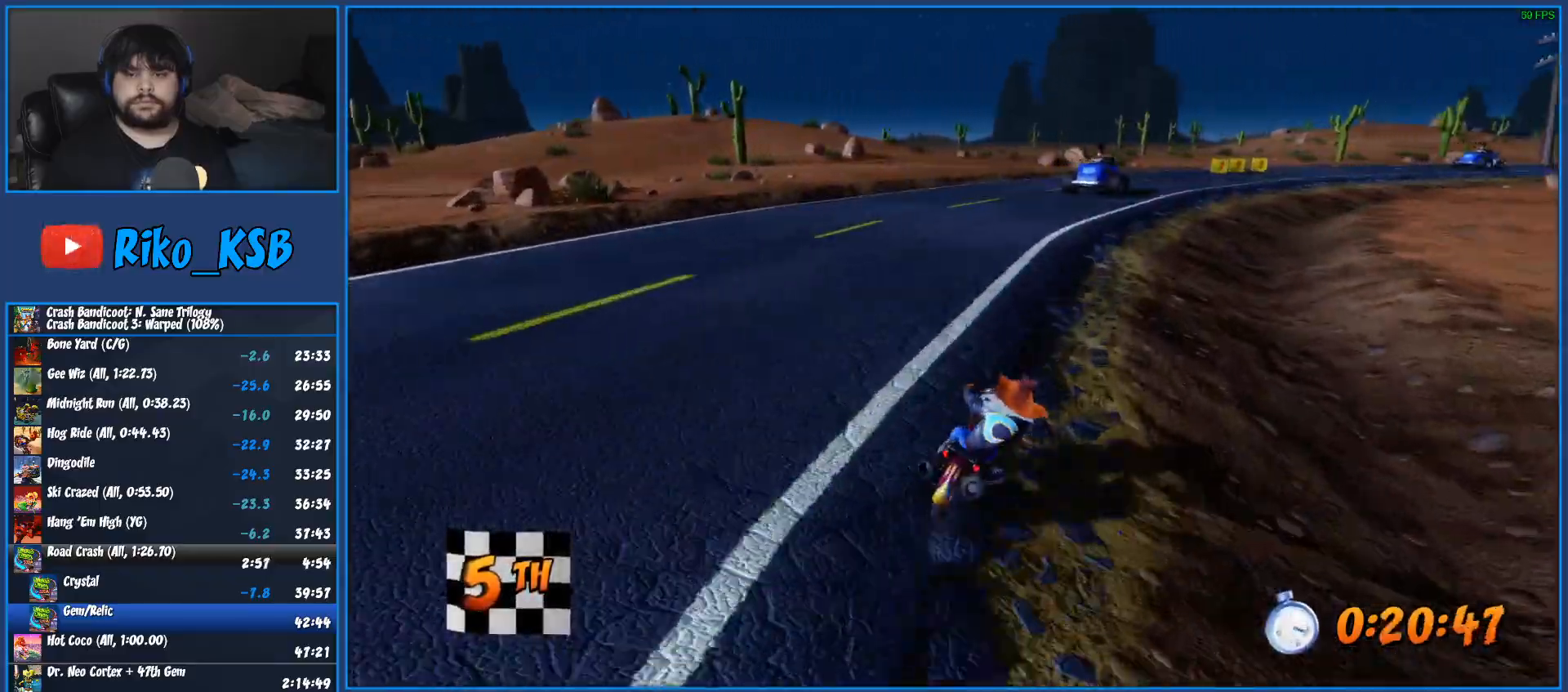
{"buttons": ["CROSS", "R2"], "left_stick": "right", "right_stick": "center", "events": []}
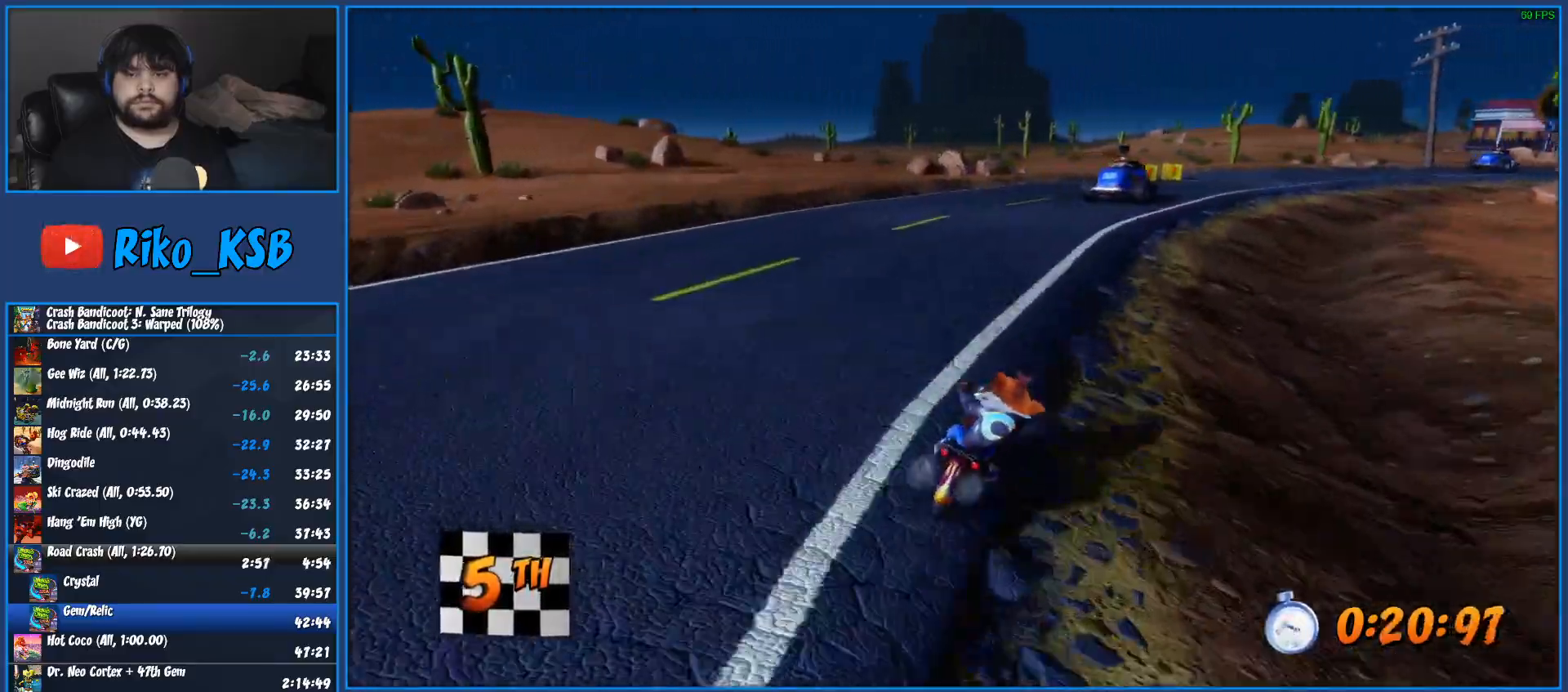
{"buttons": ["CROSS", "R2"], "left_stick": "right", "right_stick": "center", "events": []}
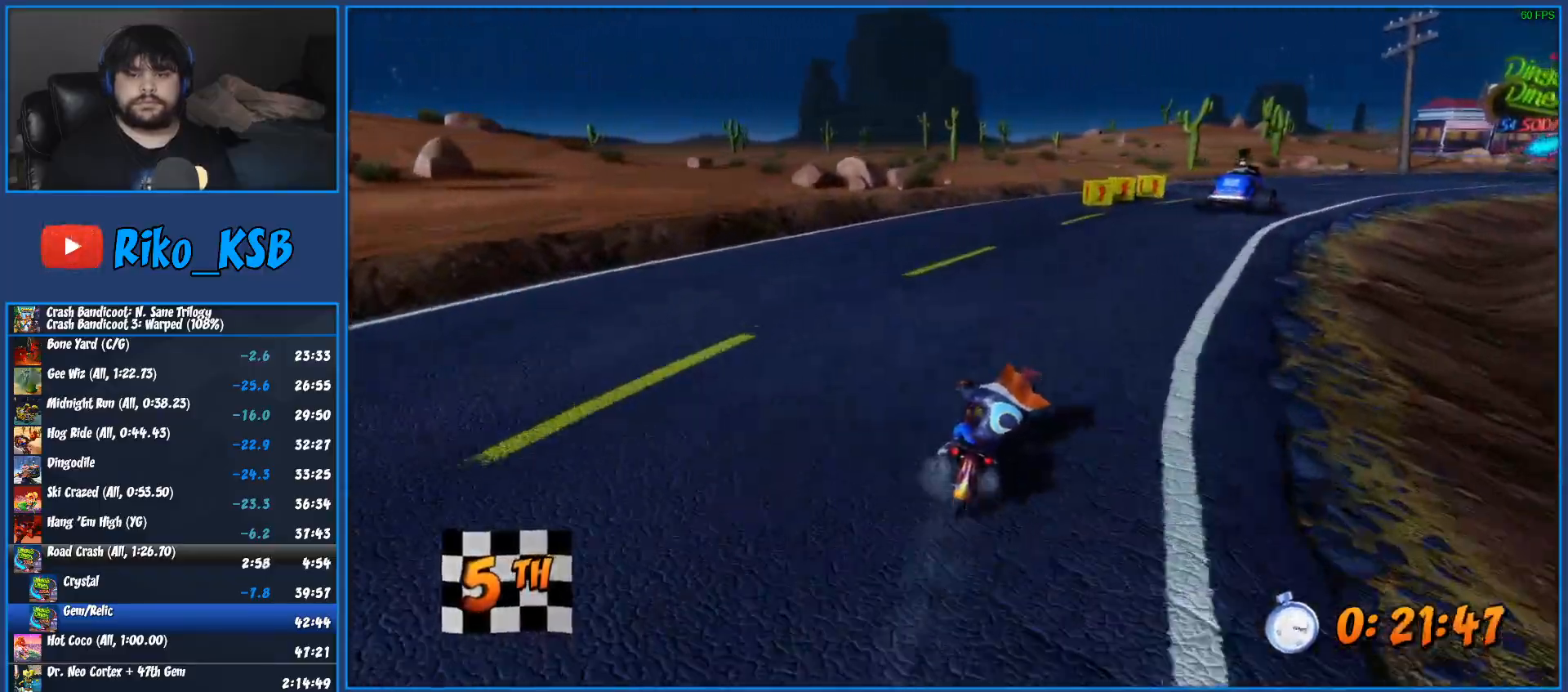
{"buttons": ["CROSS", "R2"], "left_stick": "right", "right_stick": "center", "events": []}
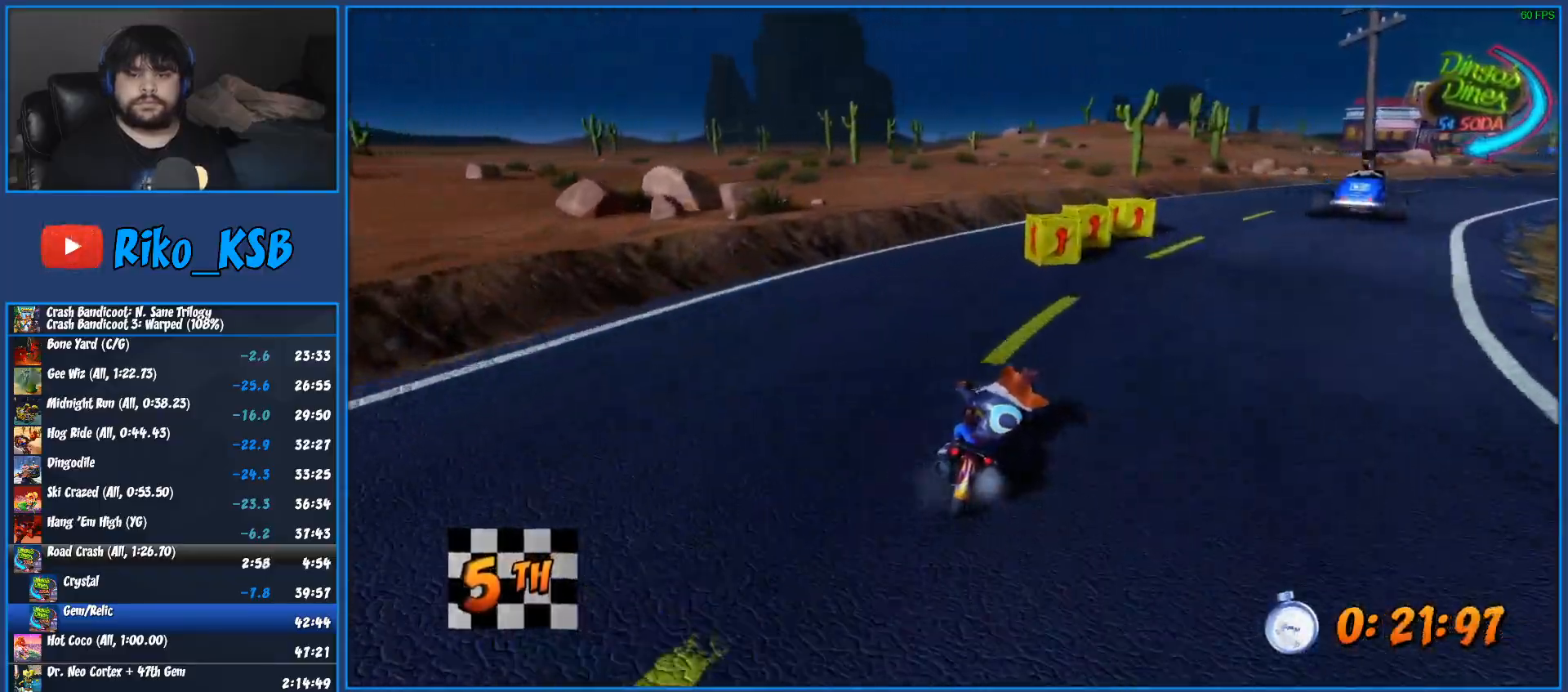
{"buttons": ["CROSS", "R2"], "left_stick": "right", "right_stick": "center", "events": []}
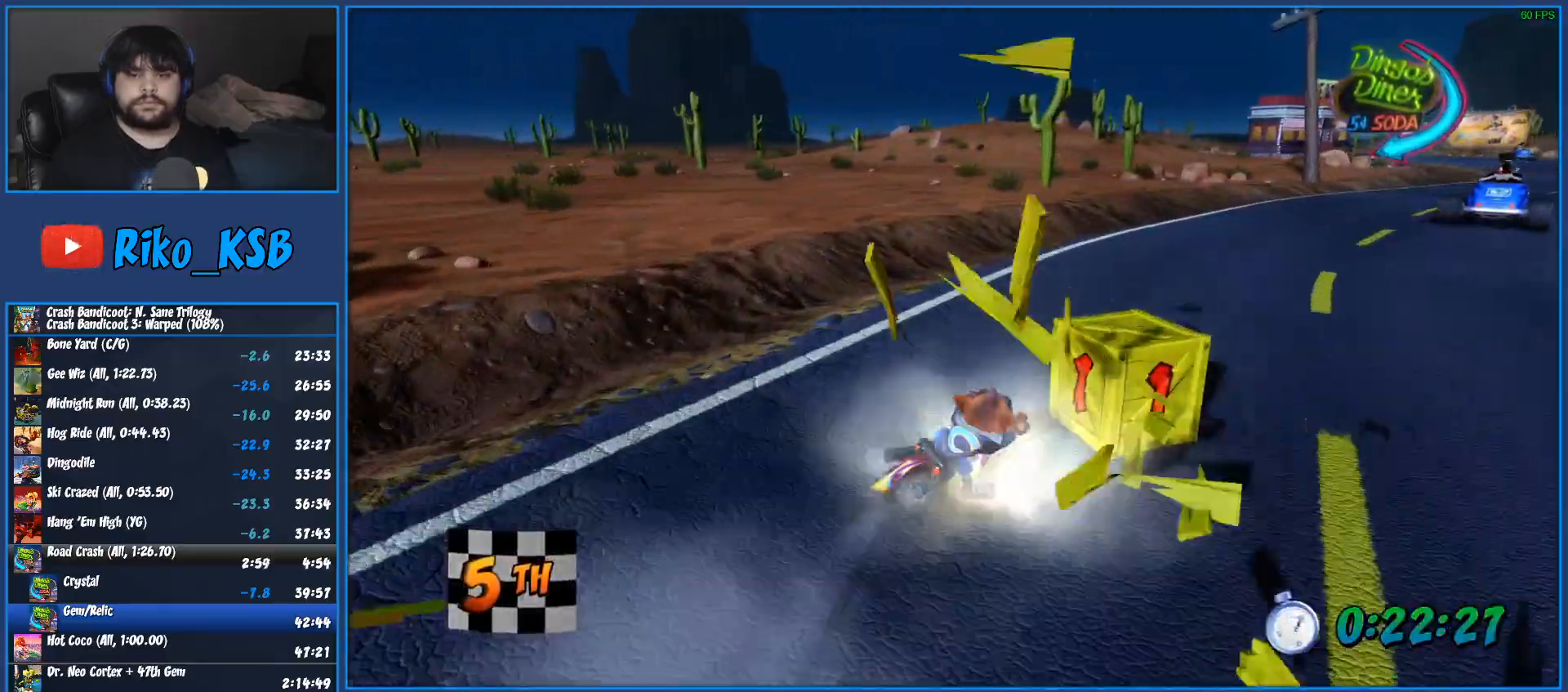
{"buttons": ["R2"], "left_stick": "right", "right_stick": "center", "events": [[283, "CROSS", "up"], [400, "TRIANGLE", "down"], [483, "TRIANGLE", "up"]]}
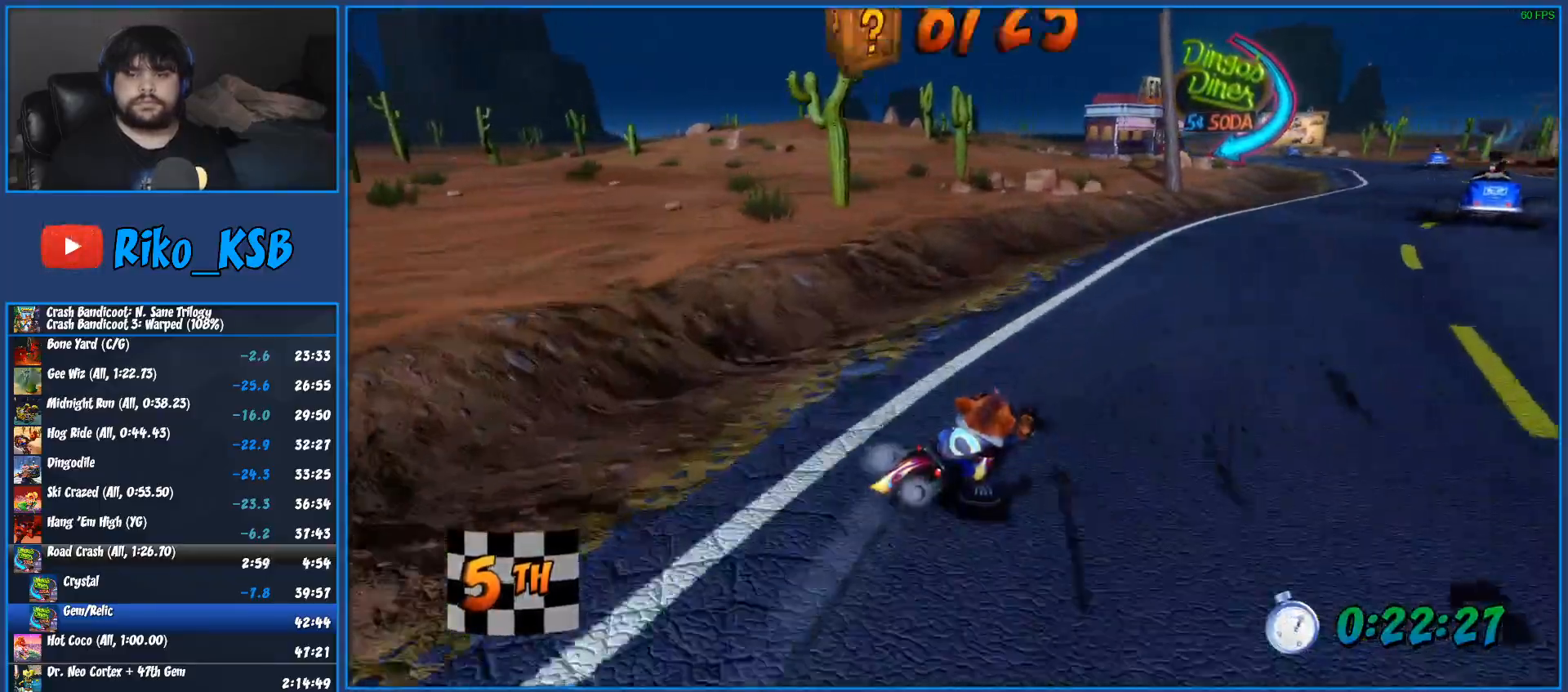
{"buttons": ["CROSS", "R2"], "left_stick": "right", "right_stick": "center", "events": [[50, "CROSS", "down"]]}
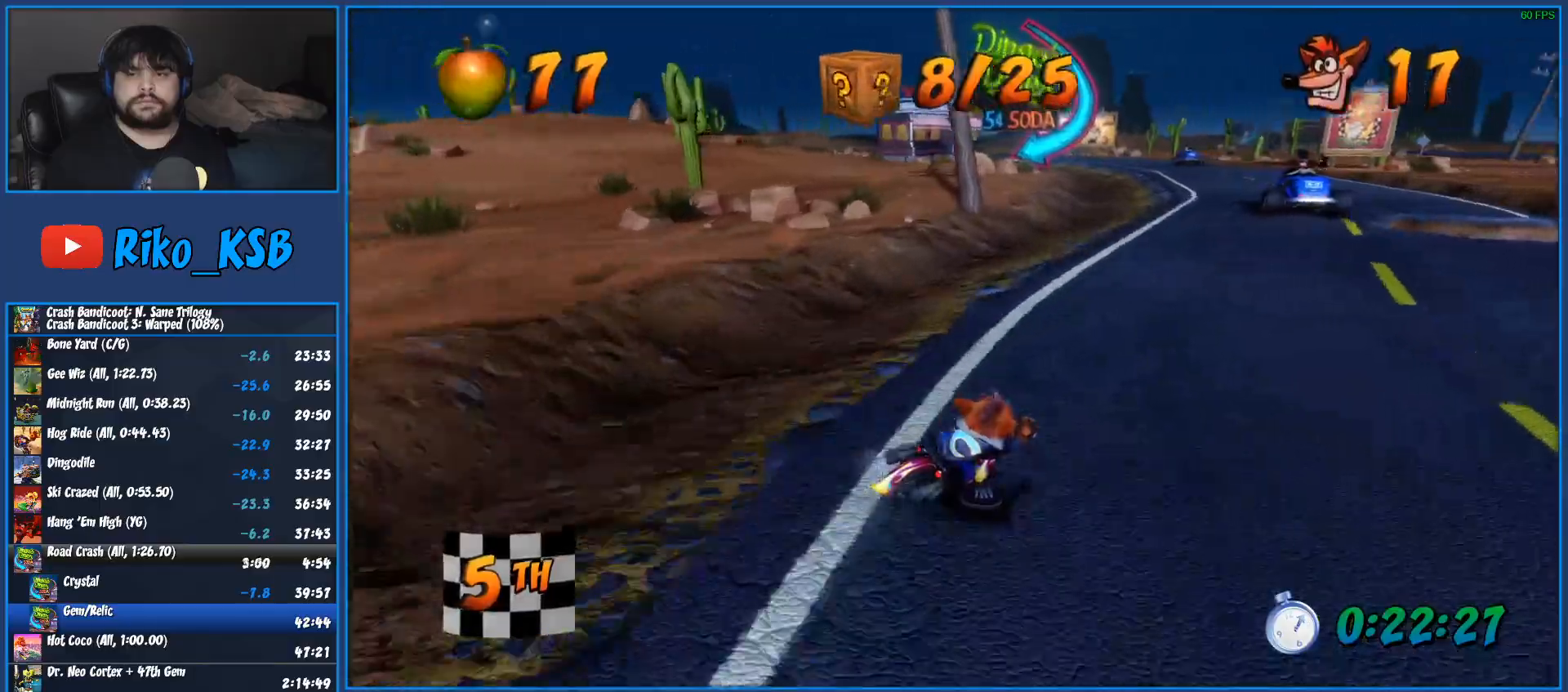
{"buttons": ["CROSS", "R2"], "left_stick": "right", "right_stick": "center", "events": []}
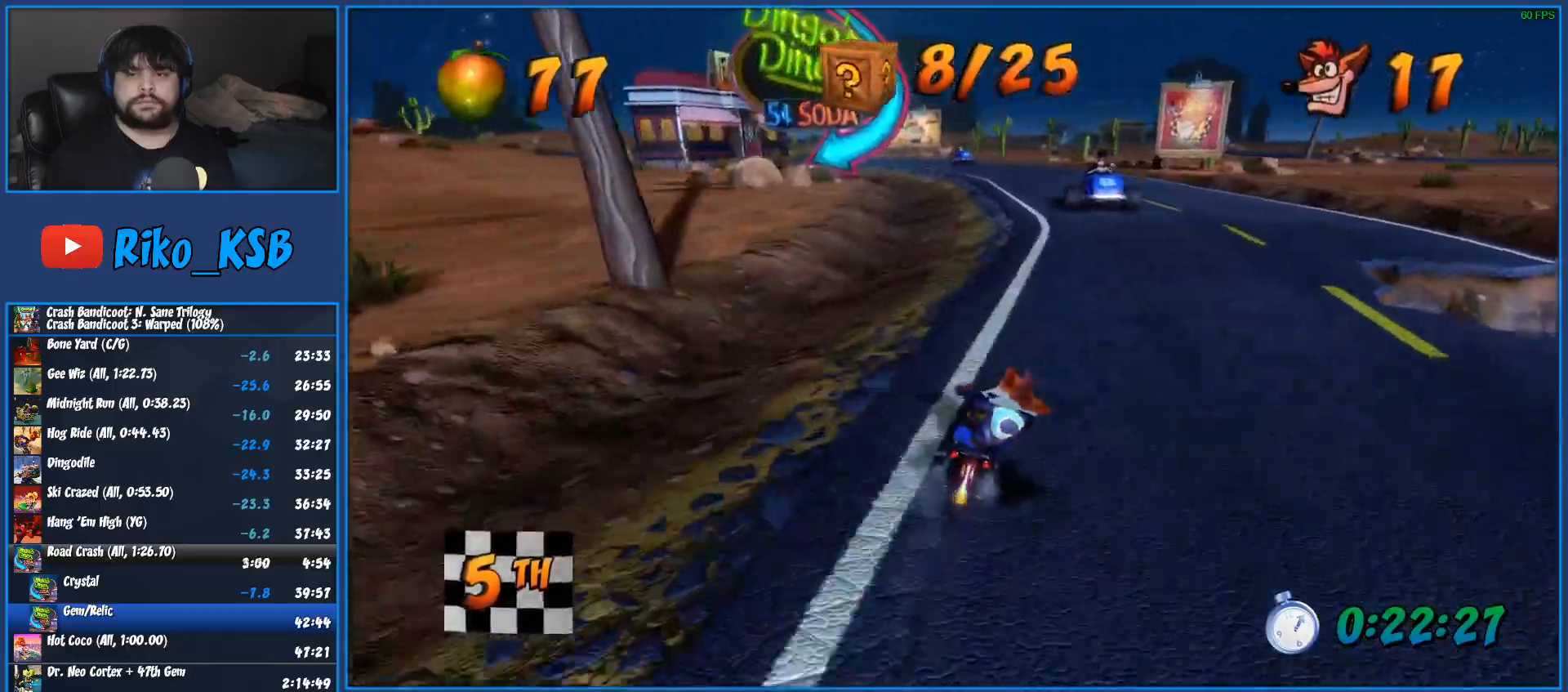
{"buttons": ["CROSS", "R2"], "left_stick": "right", "right_stick": "center", "events": []}
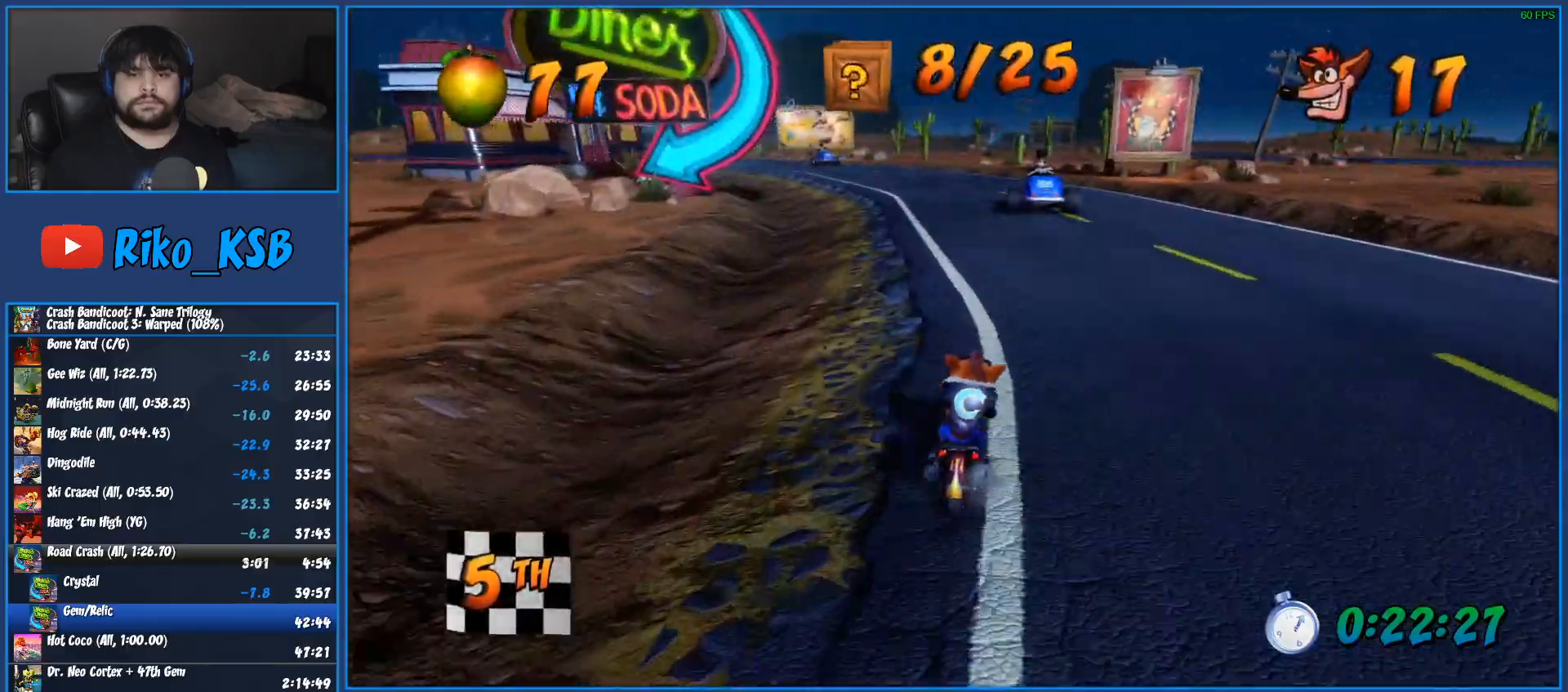
{"buttons": ["CROSS", "R2"], "left_stick": "left", "right_stick": "center", "events": [[167, "left_stick", "center"], [283, "left_stick", "left"]]}
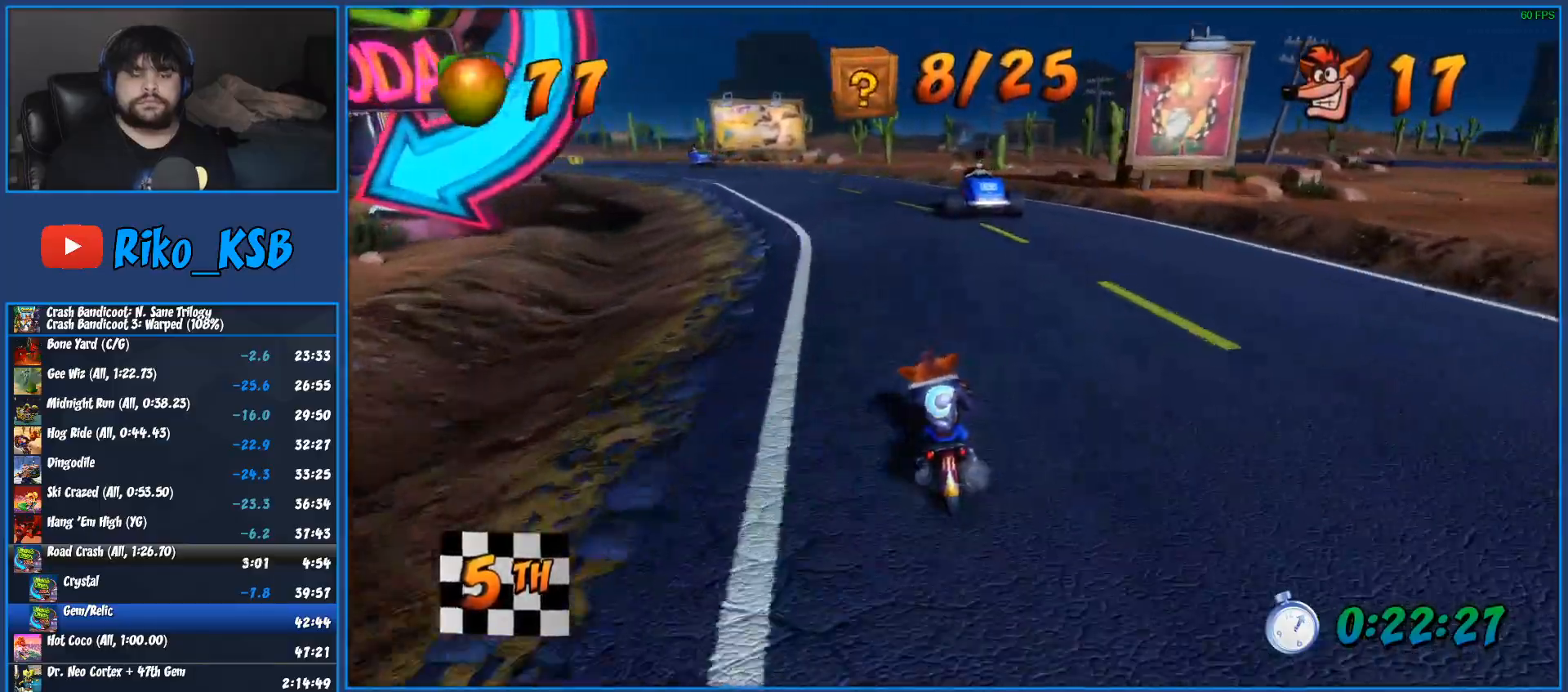
{"buttons": ["CROSS", "R2"], "left_stick": "center", "right_stick": "center", "events": [[433, "left_stick", "center"]]}
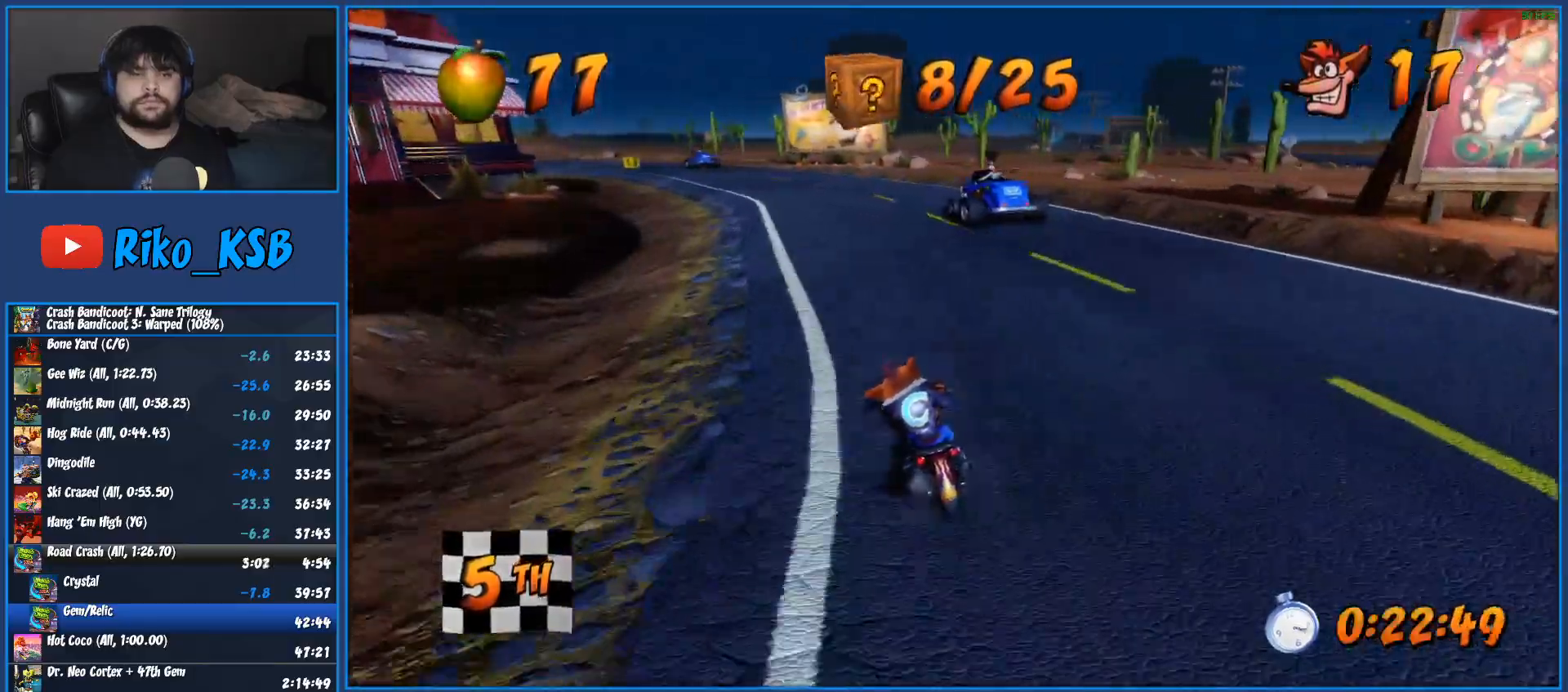
{"buttons": ["CROSS", "R2"], "left_stick": "left", "right_stick": "center", "events": [[200, "left_stick", "left"]]}
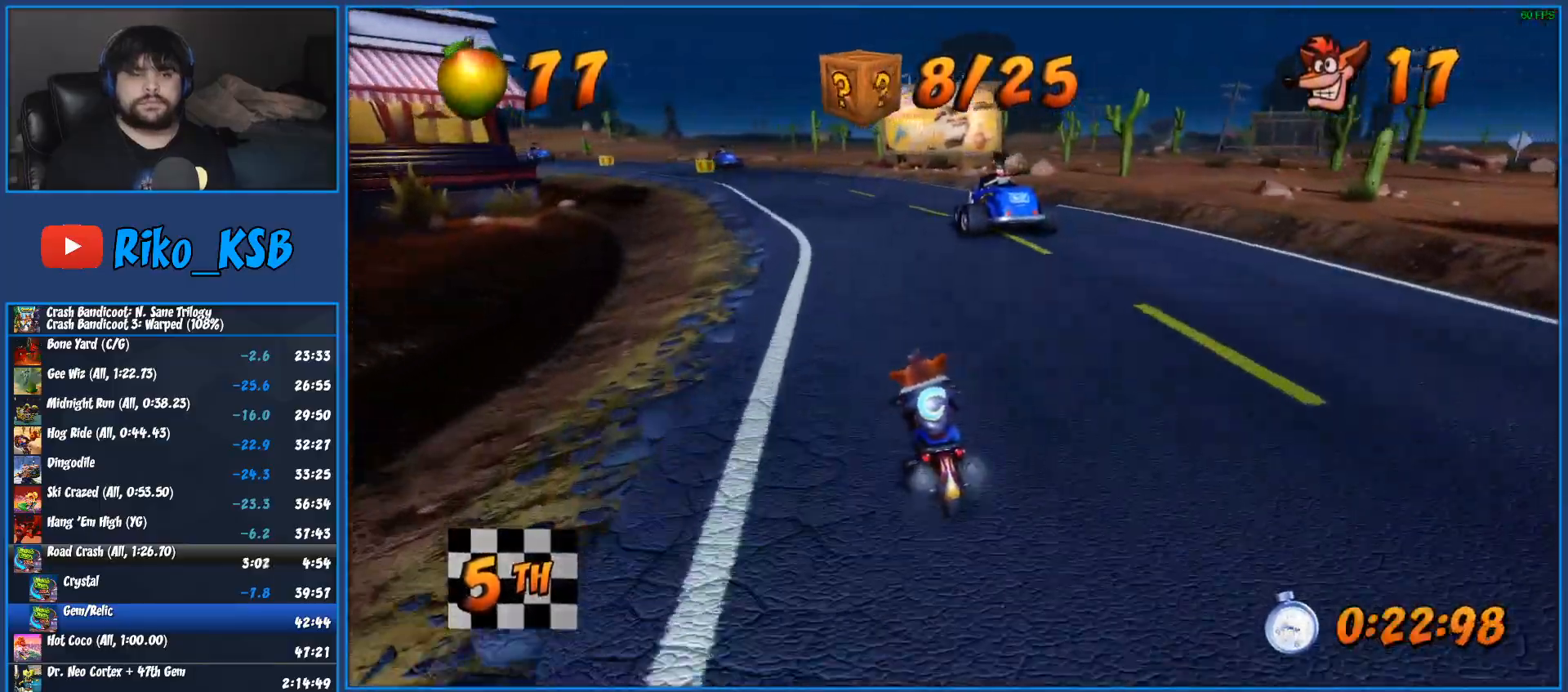
{"buttons": ["CROSS", "R2"], "left_stick": "left", "right_stick": "center", "events": [[17, "left_stick", "center"], [433, "left_stick", "left"]]}
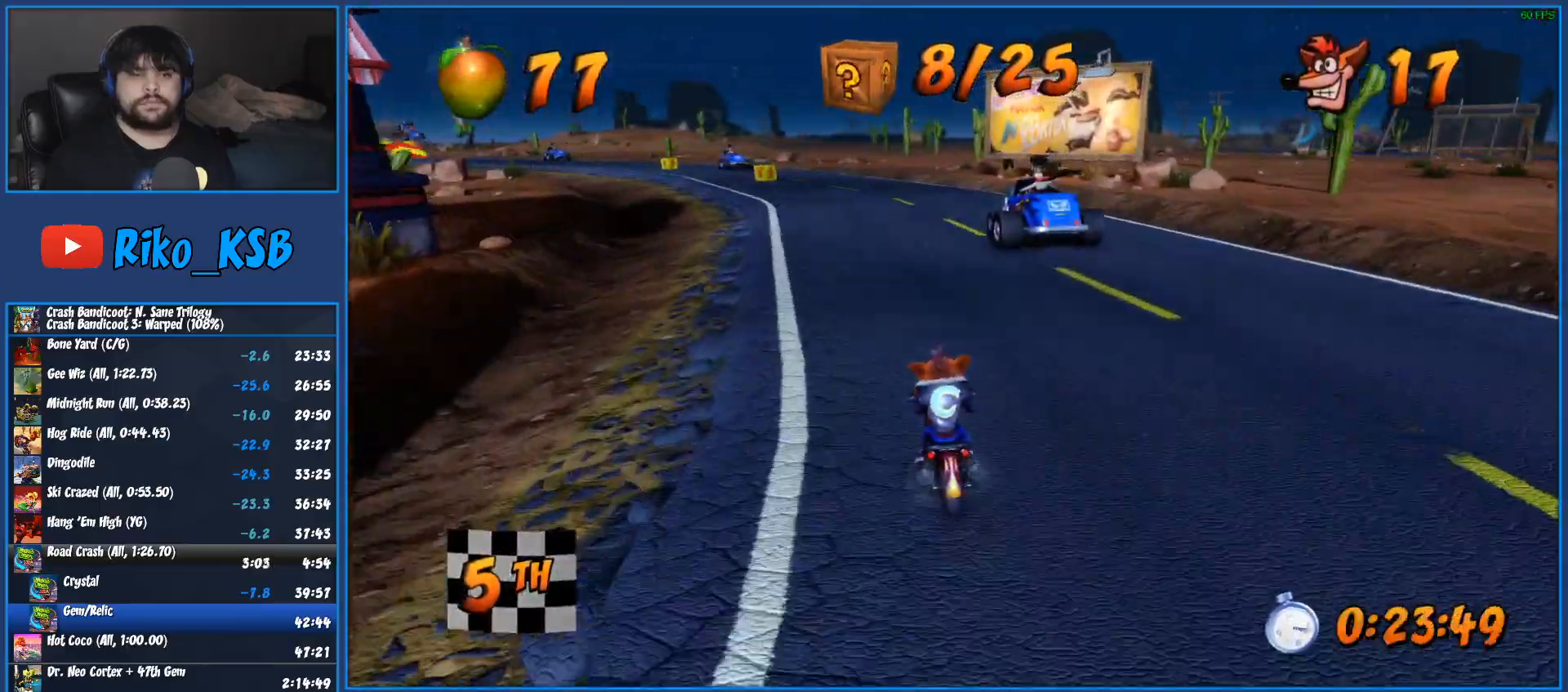
{"buttons": ["CROSS", "R2"], "left_stick": "left", "right_stick": "center", "events": []}
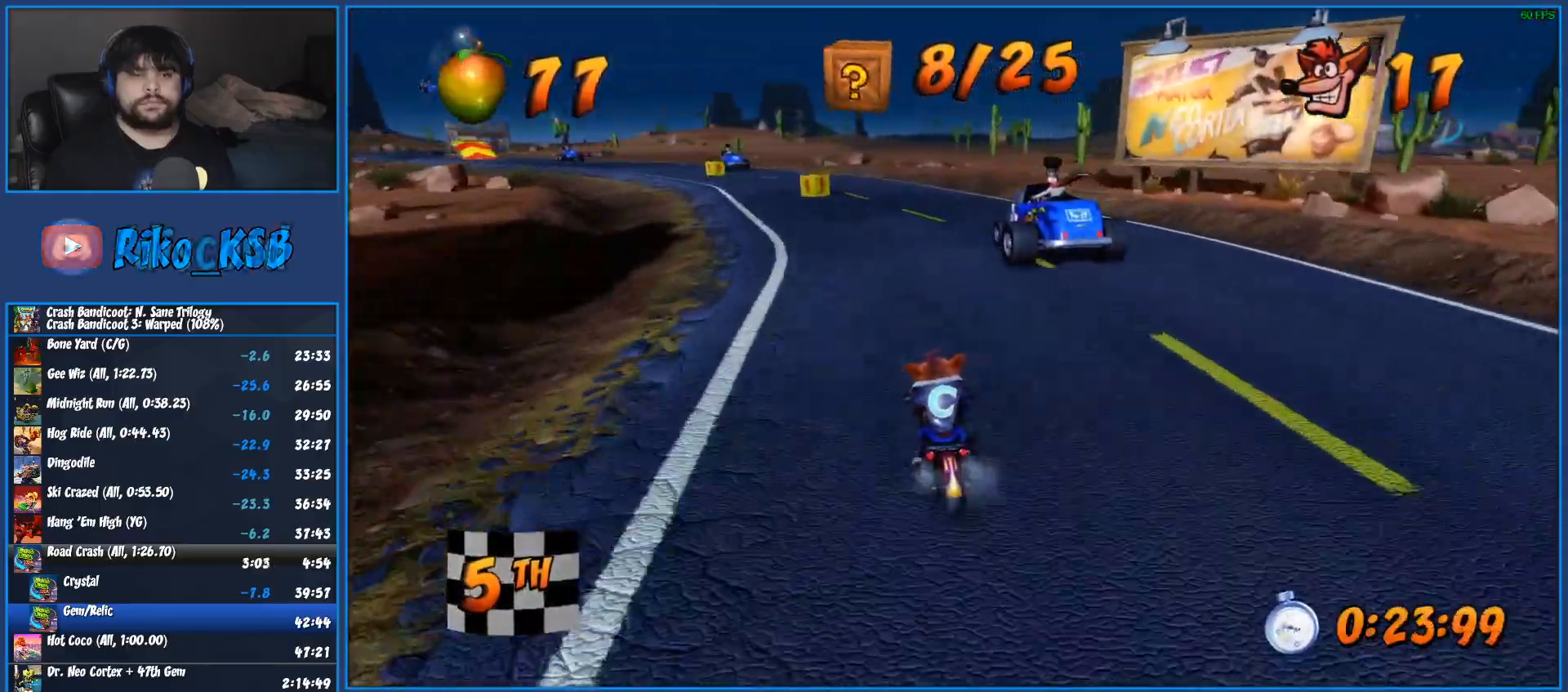
{"buttons": ["CROSS", "R2"], "left_stick": "left", "right_stick": "center", "events": [[67, "left_stick", "center"], [117, "left_stick", "left"]]}
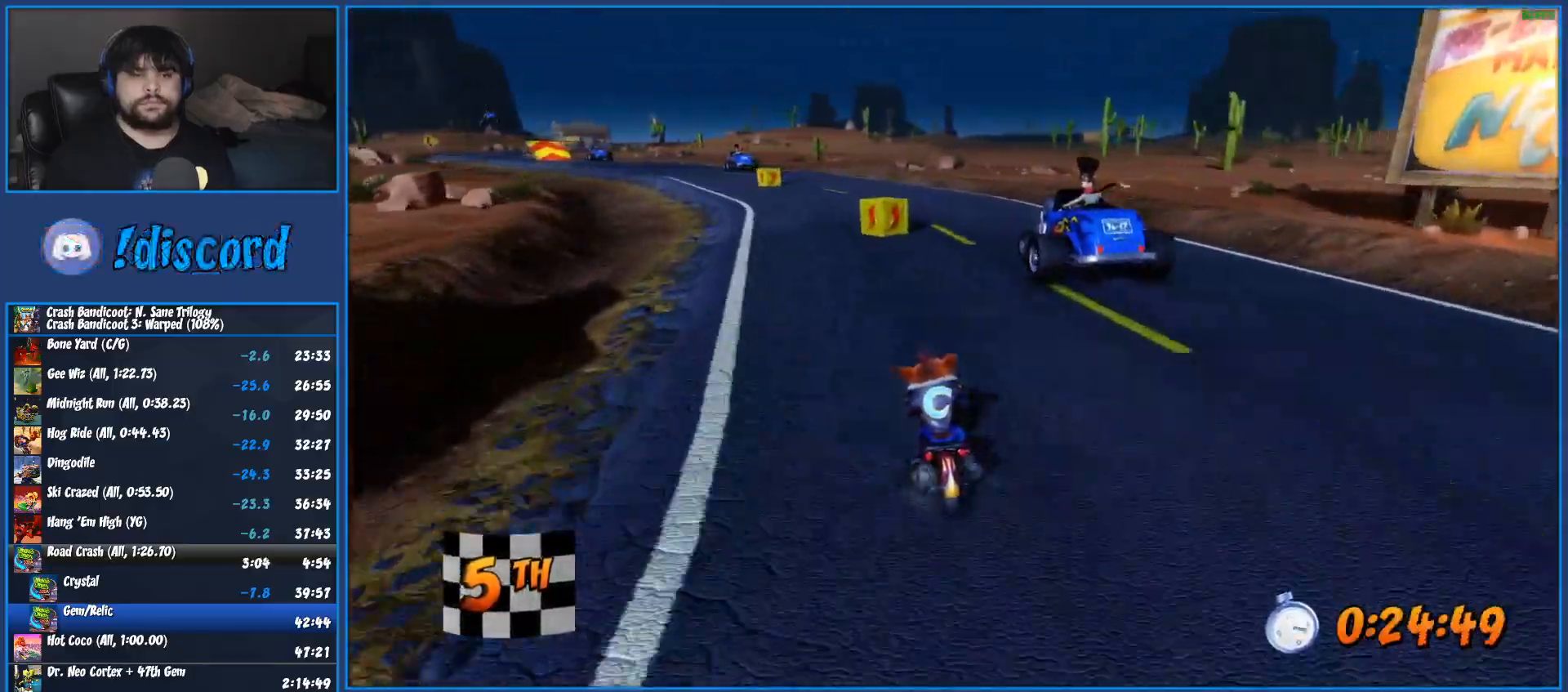
{"buttons": ["CROSS", "R2"], "left_stick": "left", "right_stick": "center", "events": [[100, "left_stick", "center"], [433, "left_stick", "left"]]}
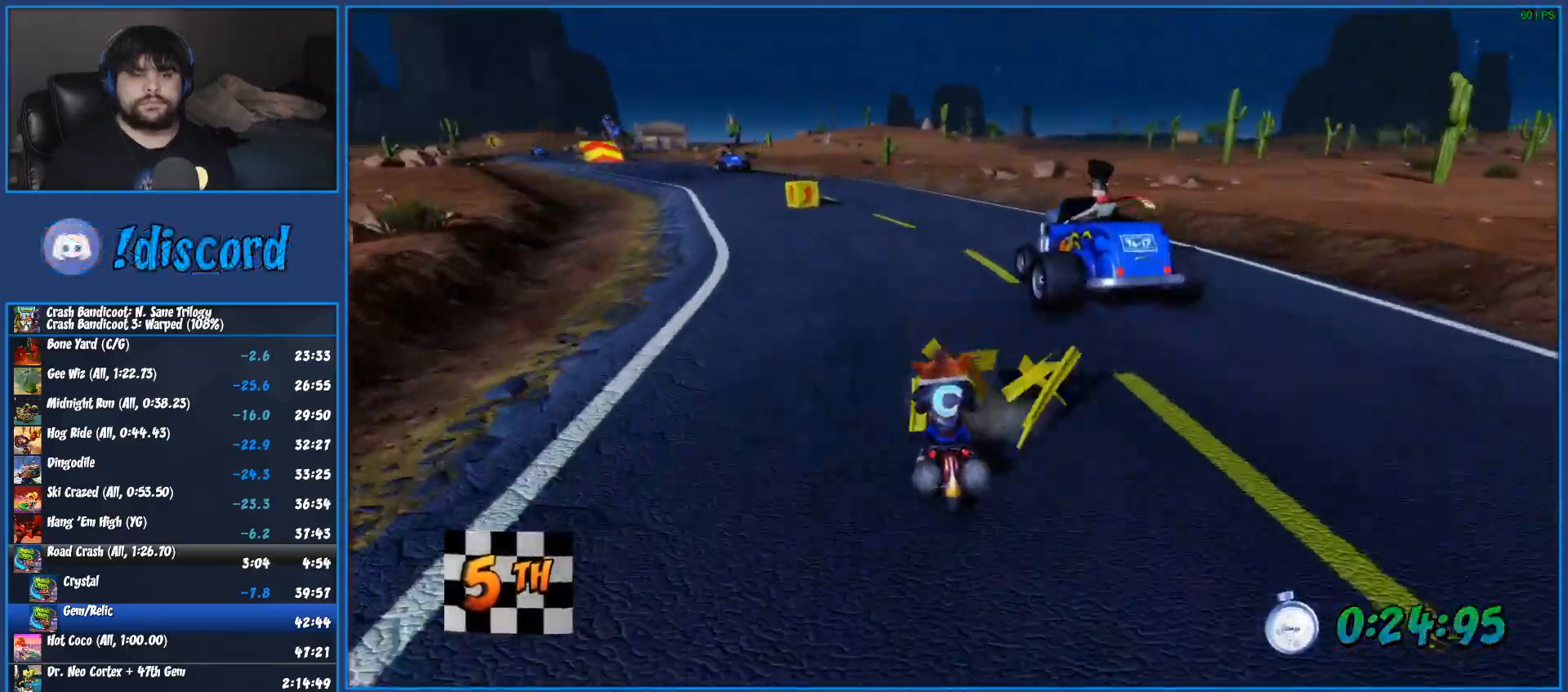
{"buttons": ["CROSS", "R2"], "left_stick": "center", "right_stick": "center", "events": [[367, "left_stick", "center"]]}
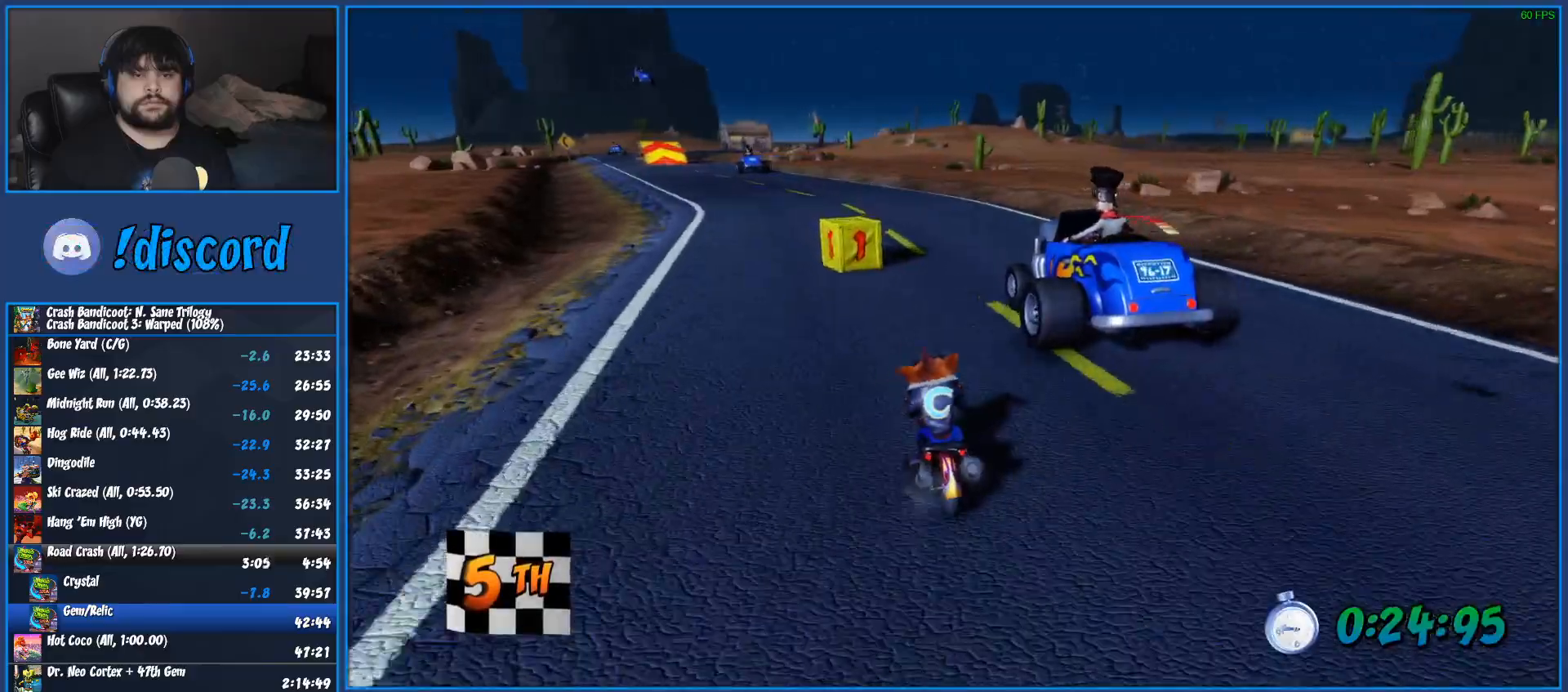
{"buttons": ["CROSS", "R2"], "left_stick": "left", "right_stick": "center", "events": [[17, "left_stick", "left"]]}
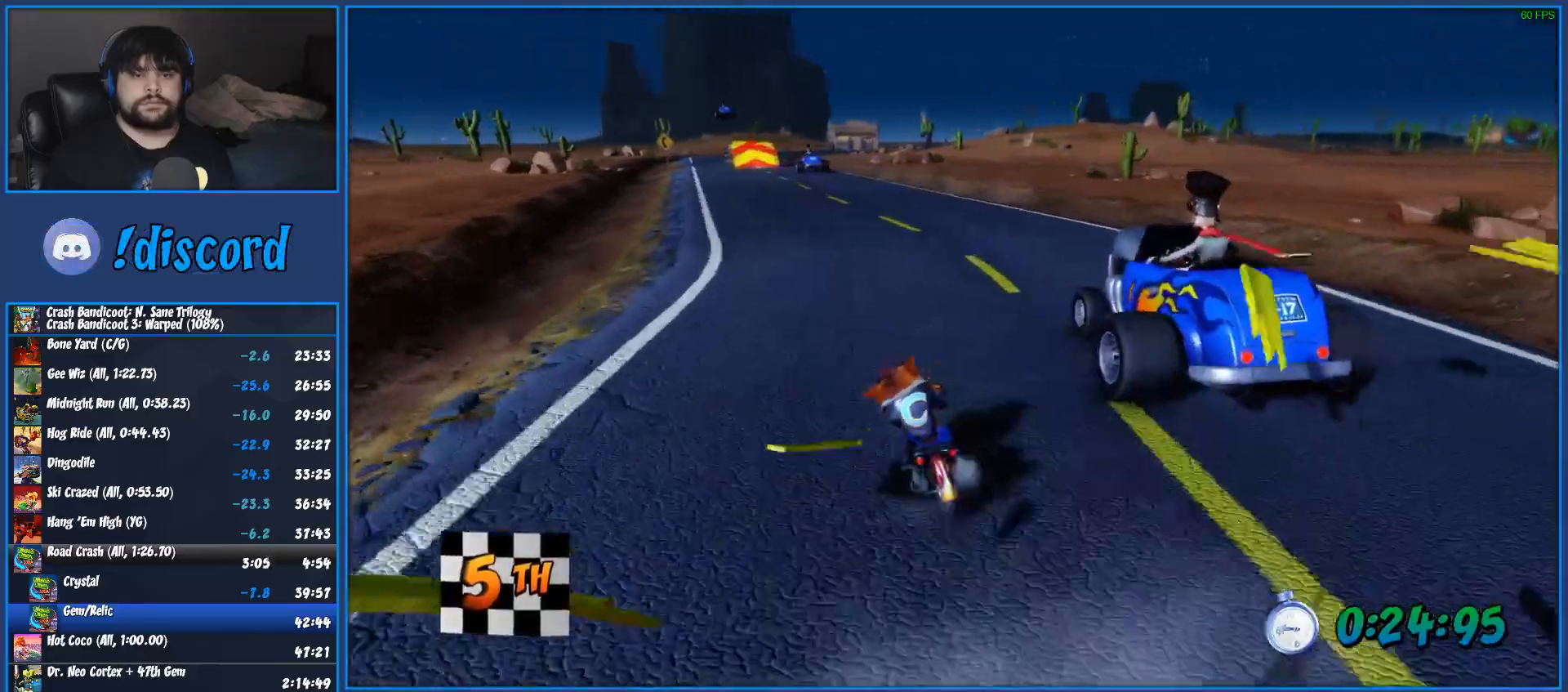
{"buttons": ["CROSS", "R2"], "left_stick": "right", "right_stick": "center", "events": [[17, "left_stick", "center"], [183, "left_stick", "left"], [350, "left_stick", "center"], [467, "left_stick", "right"]]}
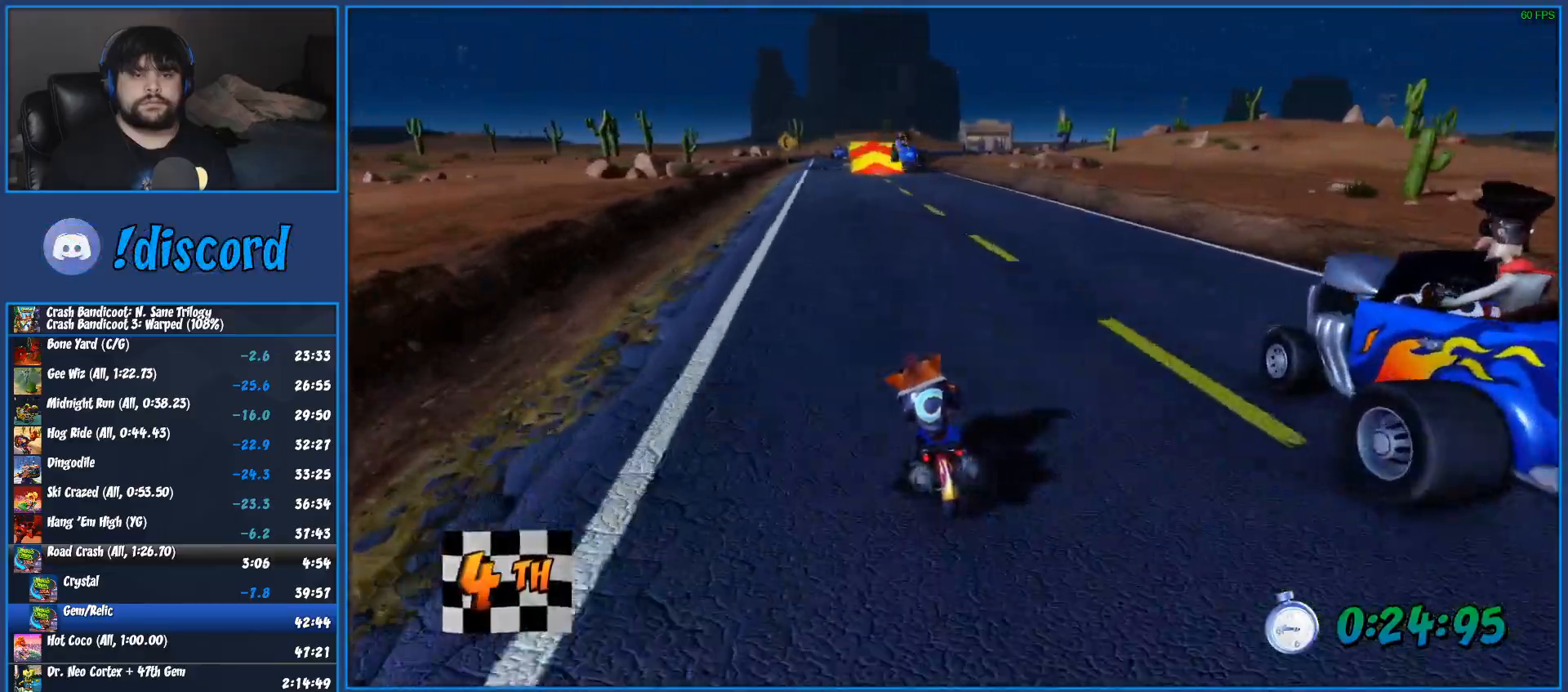
{"buttons": ["CROSS", "R2"], "left_stick": "center", "right_stick": "center", "events": [[233, "left_stick", "center"], [317, "left_stick", "left"], [483, "left_stick", "center"]]}
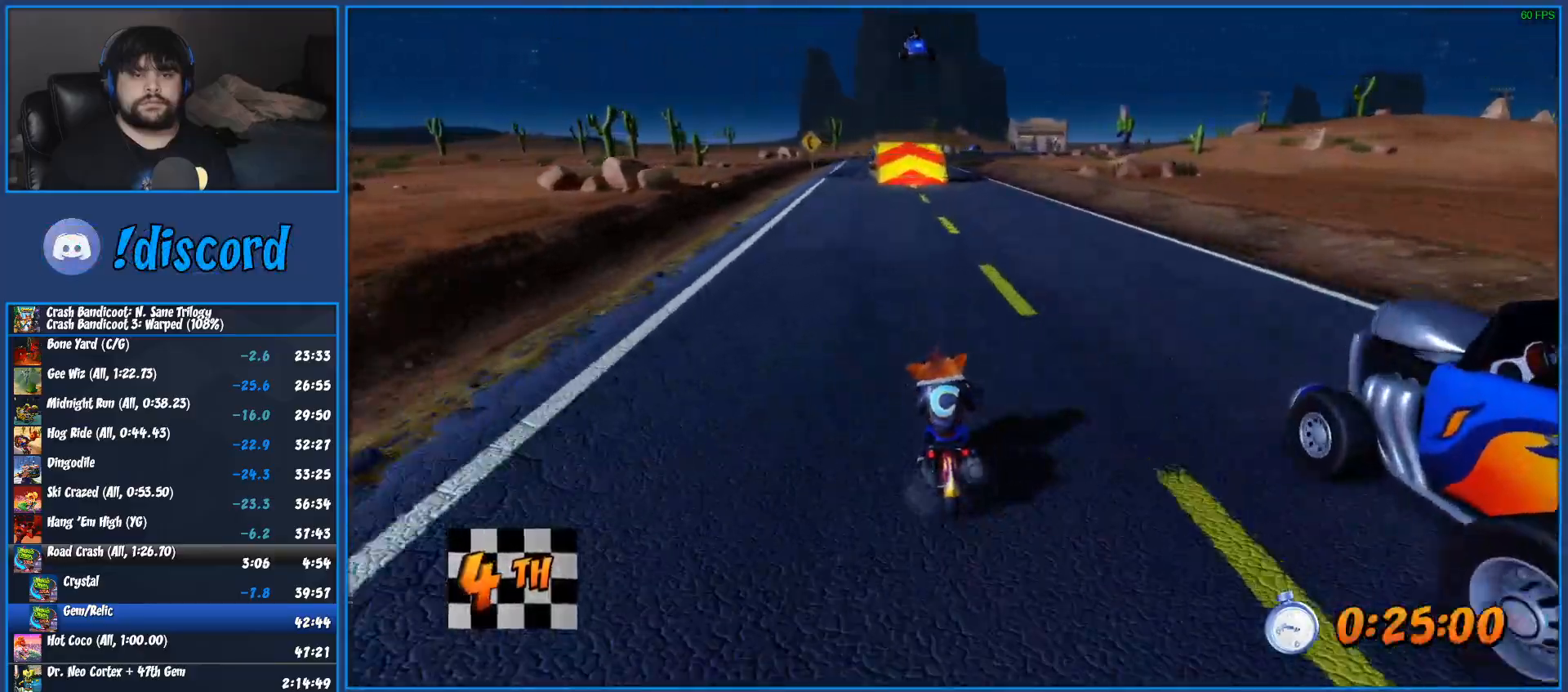
{"buttons": ["CROSS", "R2"], "left_stick": "left", "right_stick": "center", "events": [[50, "left_stick", "right"], [183, "left_stick", "center"], [300, "left_stick", "left"]]}
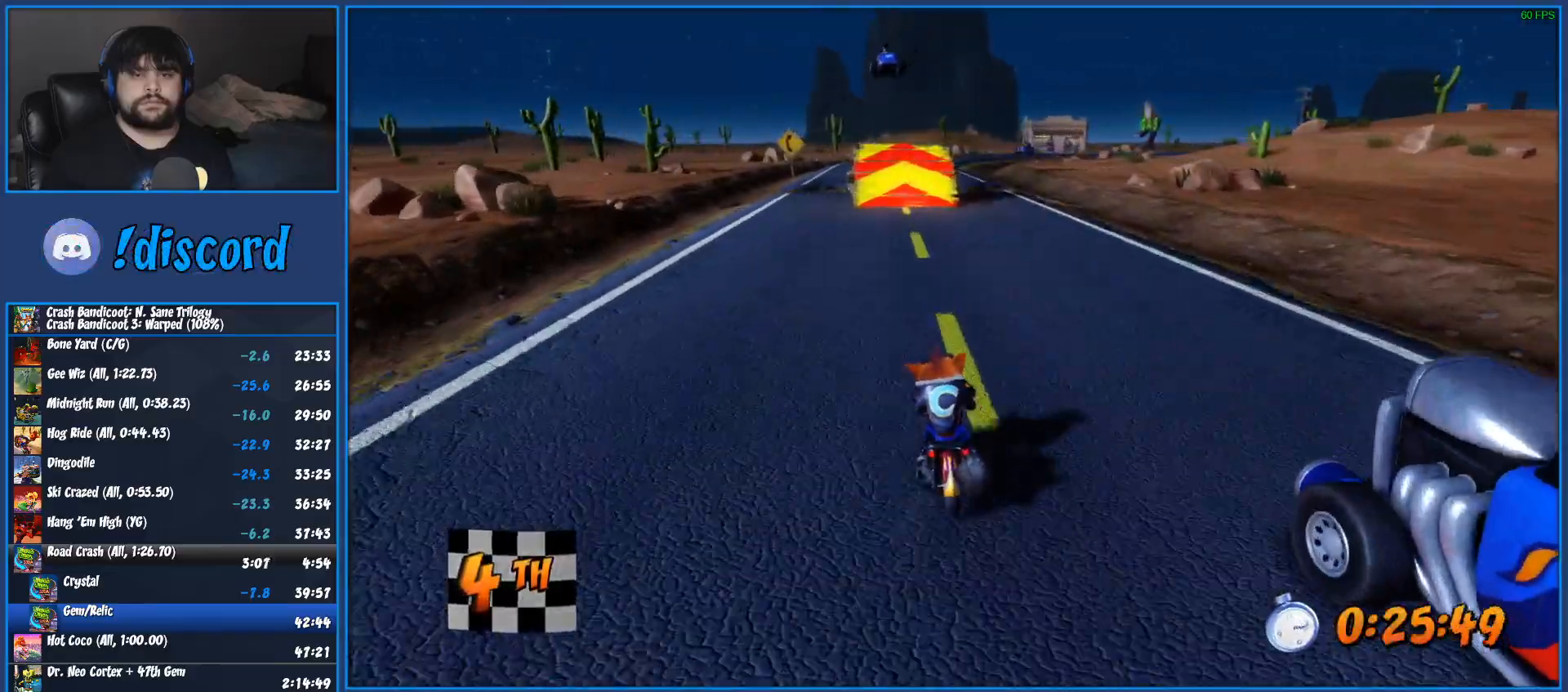
{"buttons": ["CROSS", "R2"], "left_stick": "right", "right_stick": "center", "events": [[250, "left_stick", "center"], [400, "left_stick", "right"]]}
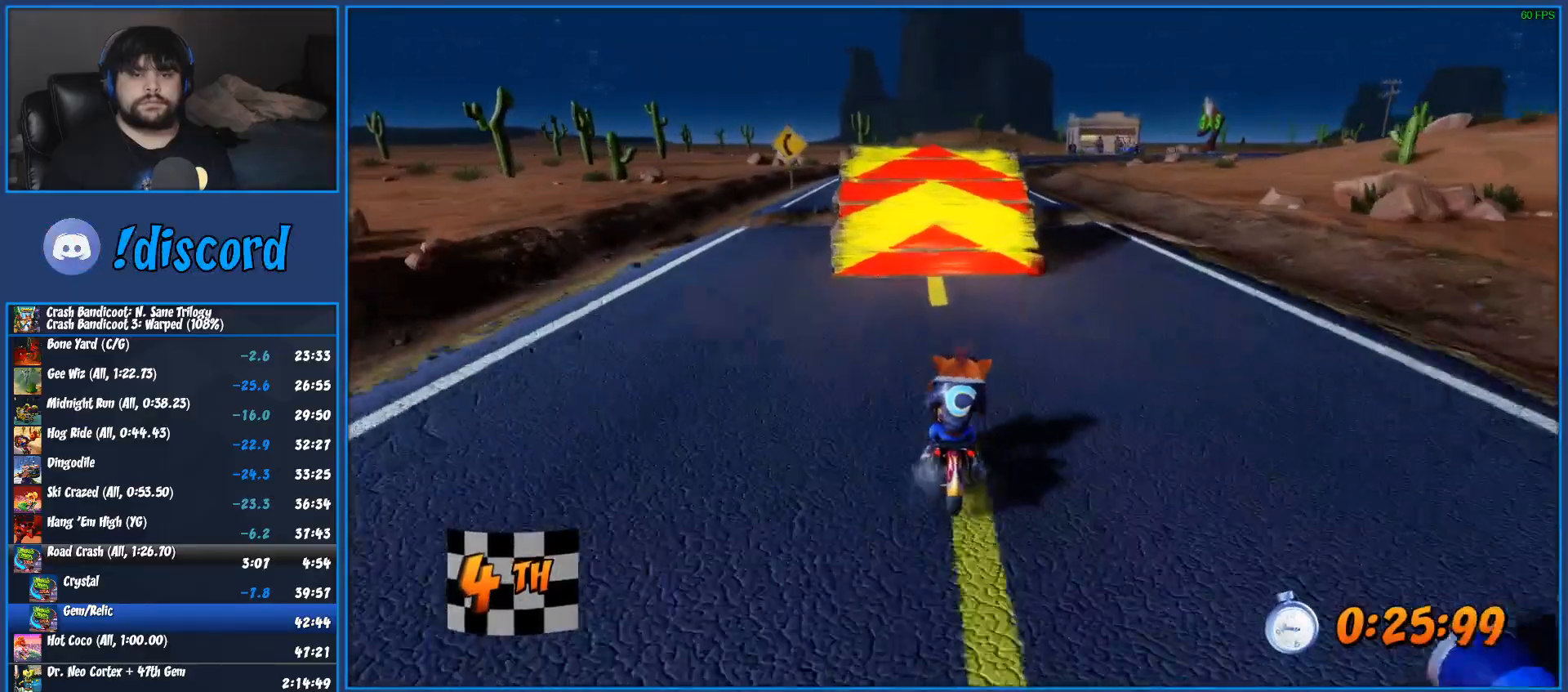
{"buttons": ["CROSS", "R2"], "left_stick": "up", "right_stick": "center", "events": [[17, "left_stick", "center"], [217, "left_stick", "left"], [350, "left_stick", "up"]]}
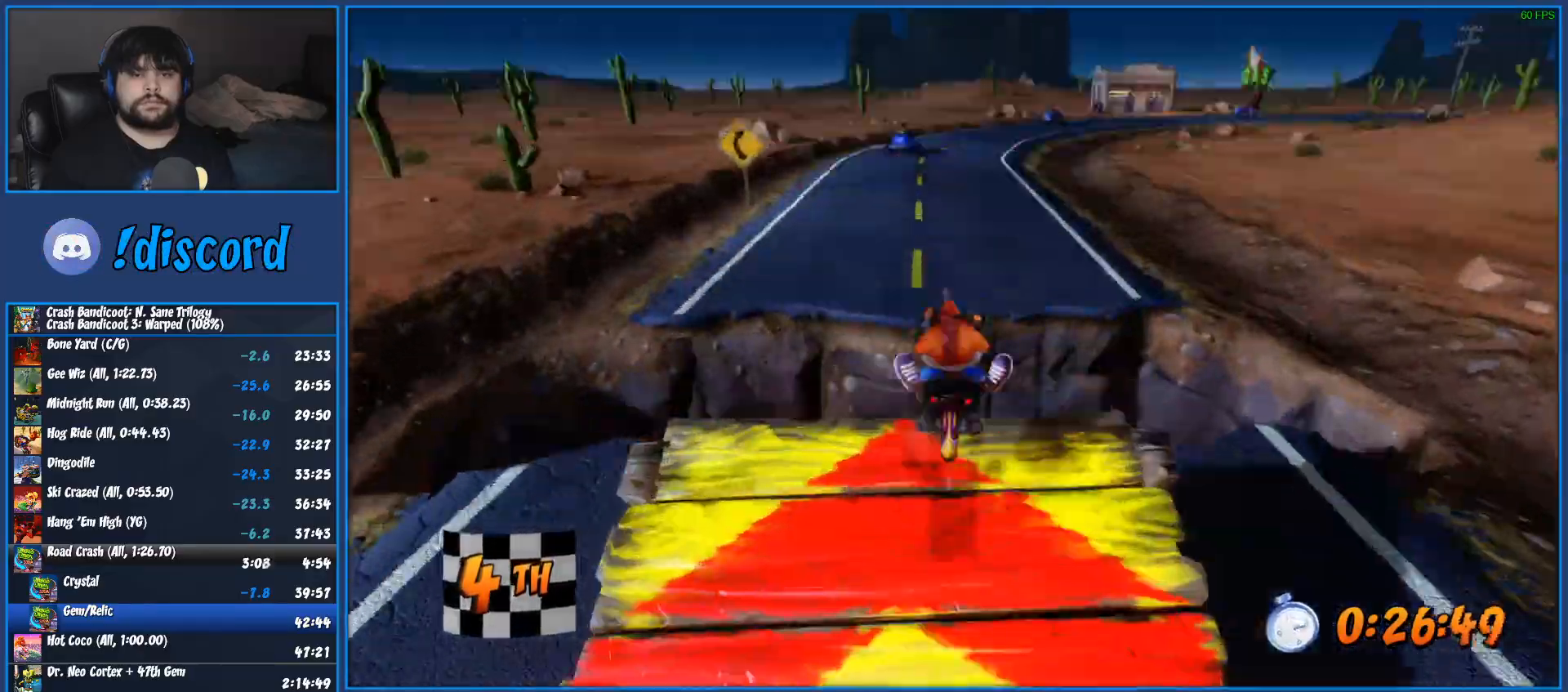
{"buttons": ["CROSS", "R2"], "left_stick": "up", "right_stick": "center", "events": []}
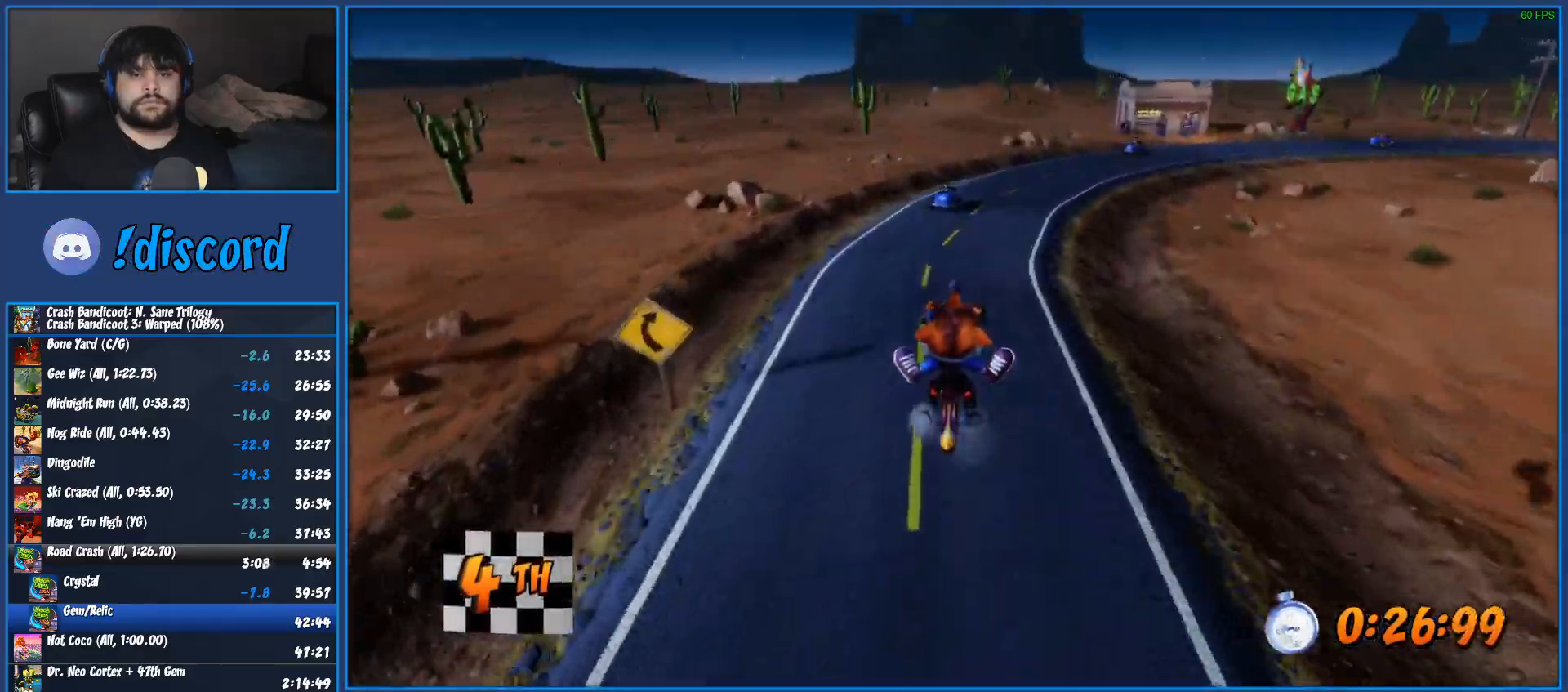
{"buttons": ["CROSS", "R2"], "left_stick": "up", "right_stick": "center", "events": []}
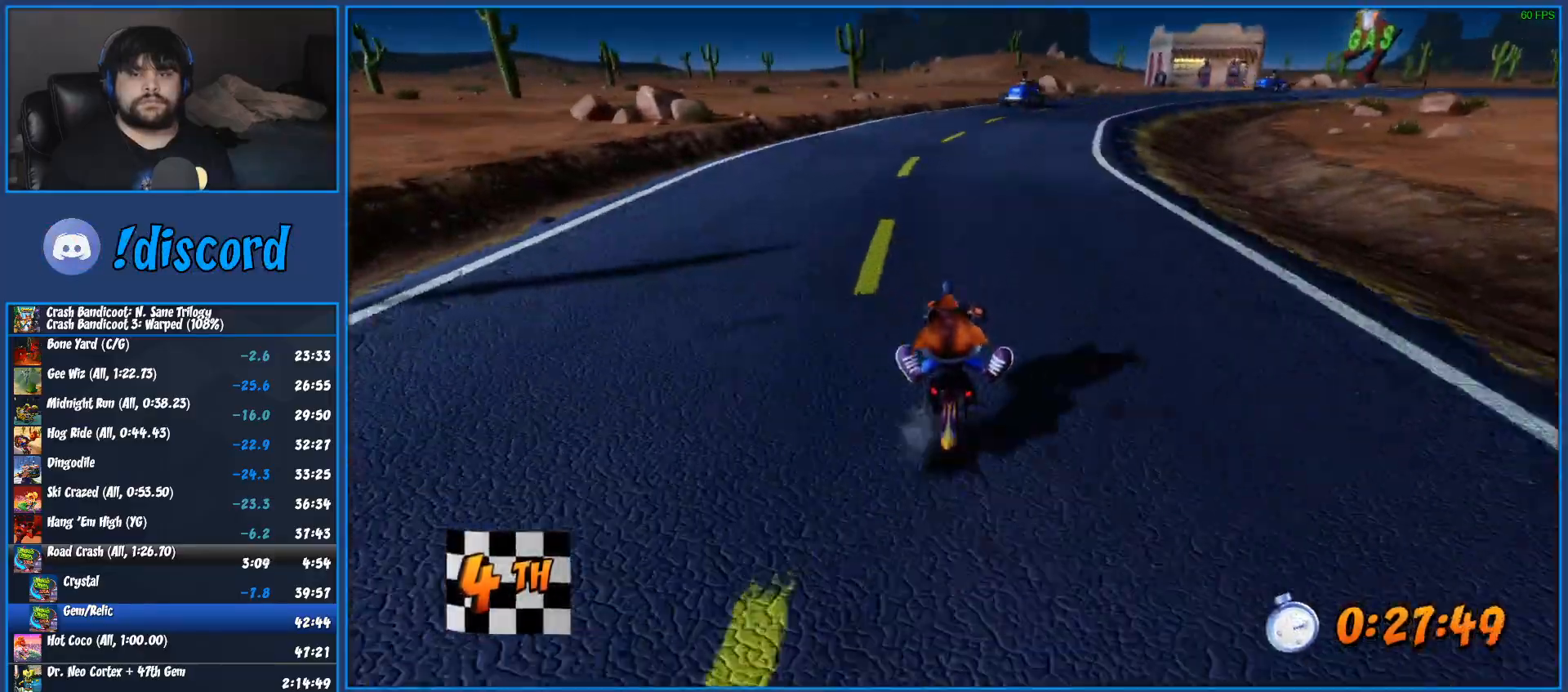
{"buttons": ["CROSS", "R2"], "left_stick": "right", "right_stick": "center", "events": [[150, "left_stick", "right"]]}
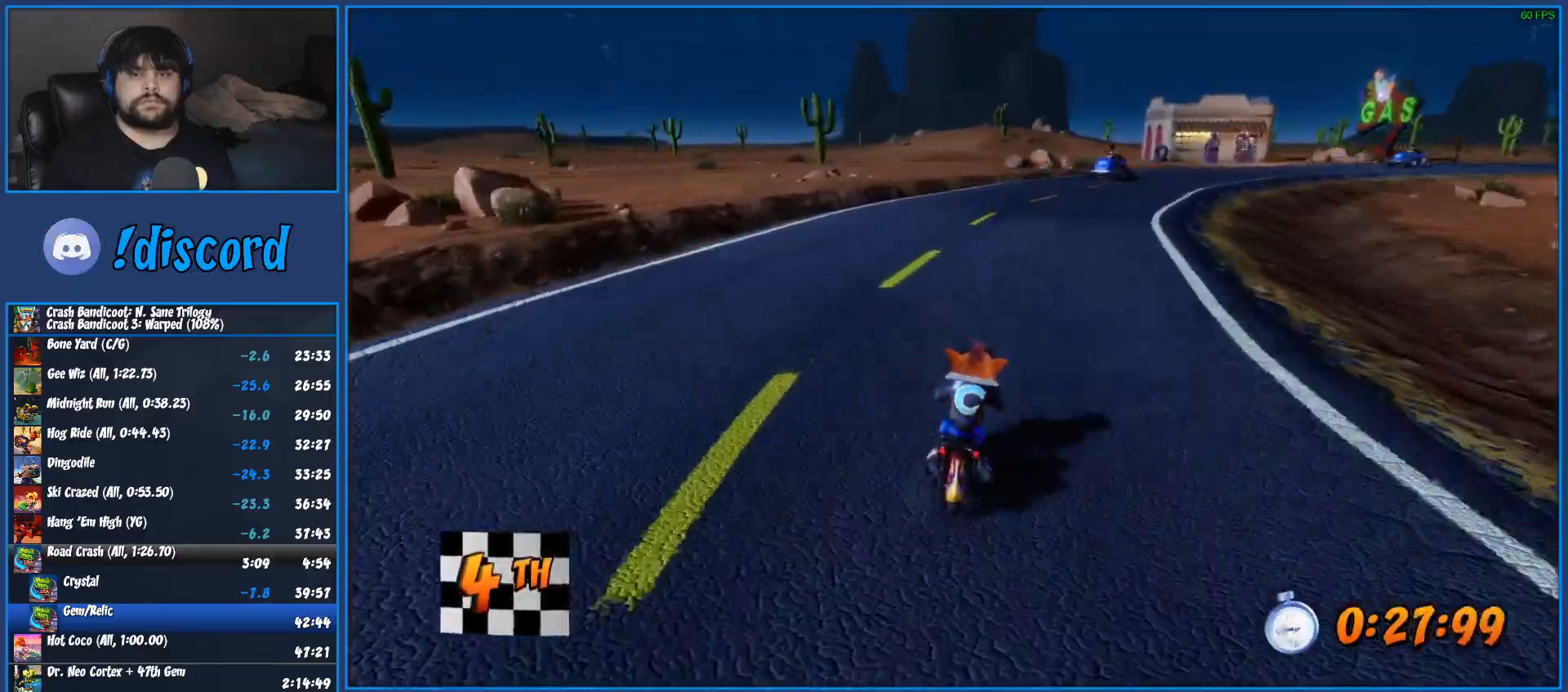
{"buttons": ["CROSS", "R2"], "left_stick": "center", "right_stick": "center", "events": [[417, "left_stick", "center"]]}
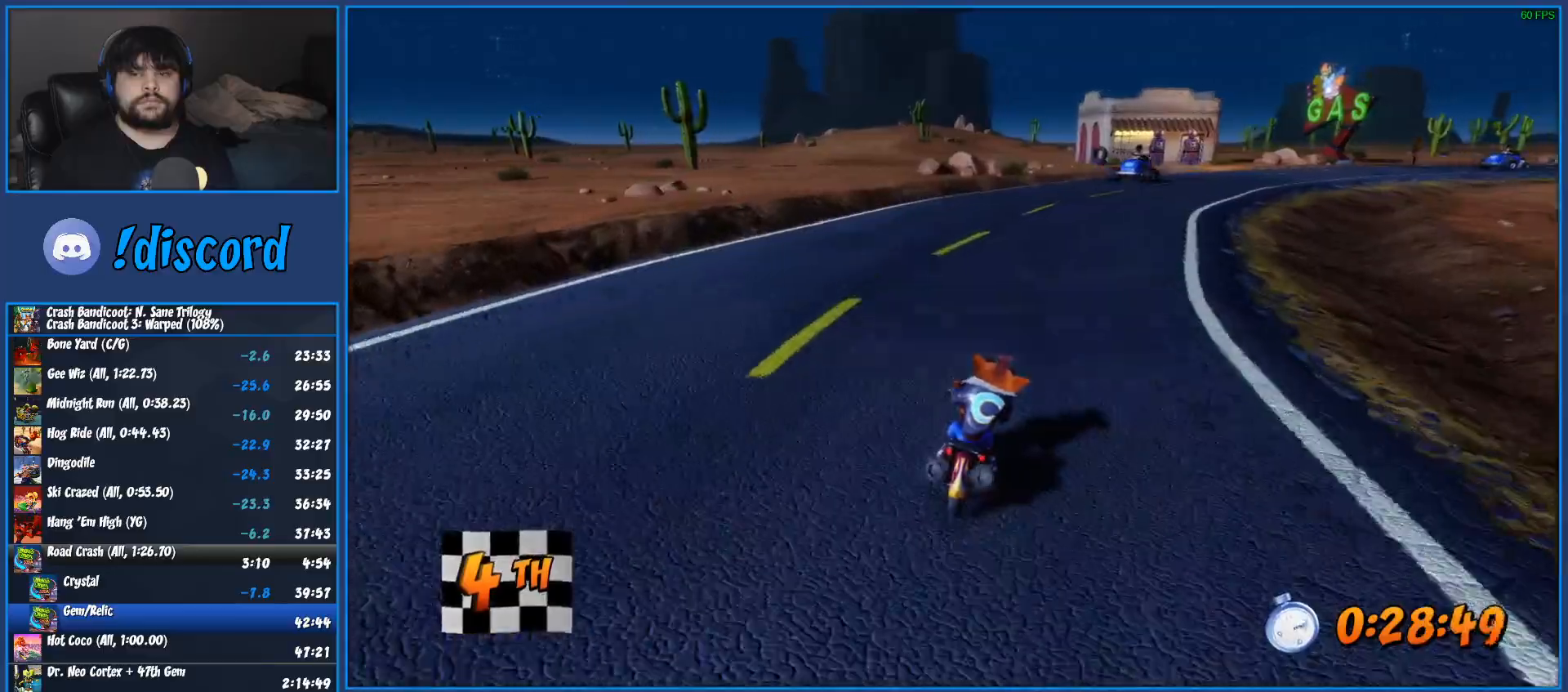
{"buttons": ["CROSS", "R2"], "left_stick": "right", "right_stick": "center", "events": [[17, "left_stick", "right"], [217, "left_stick", "center"], [283, "left_stick", "right"]]}
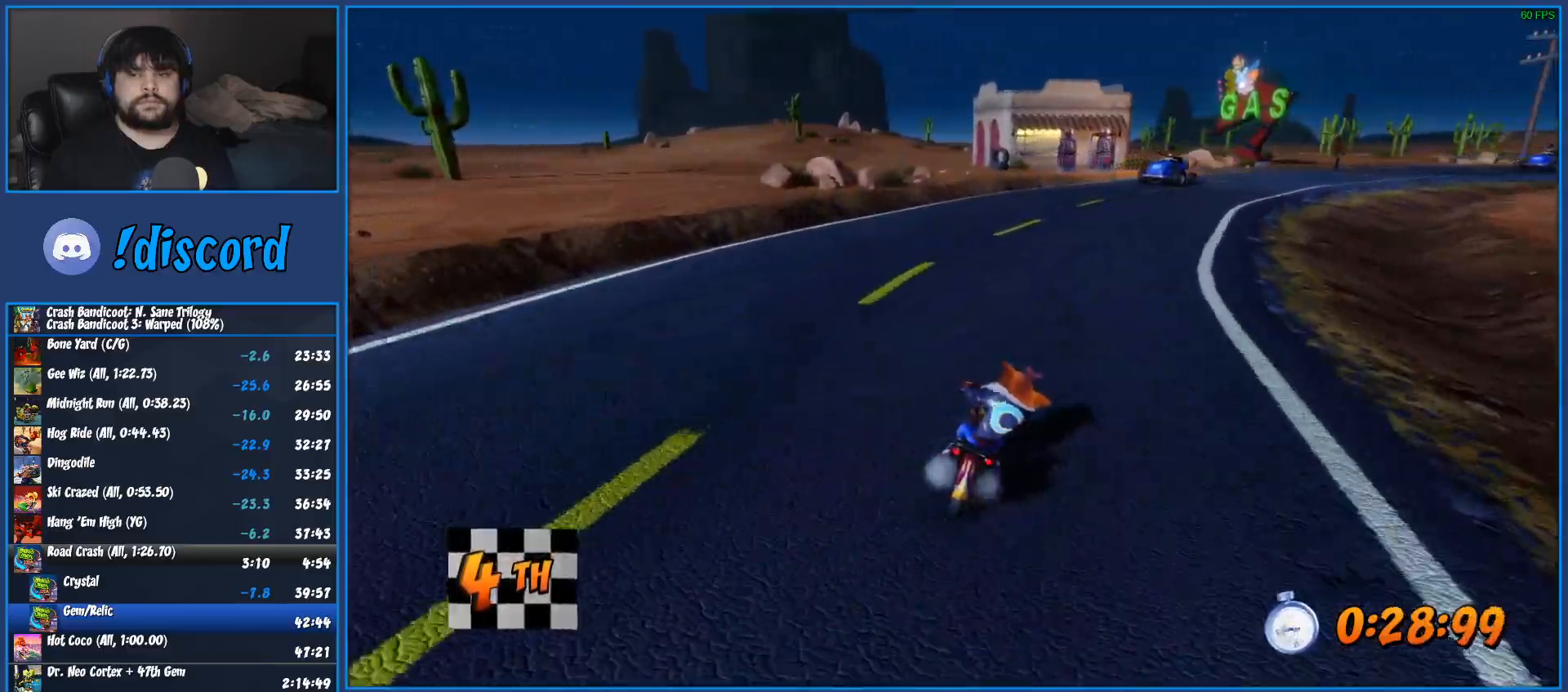
{"buttons": ["CROSS", "R2"], "left_stick": "right", "right_stick": "center", "events": []}
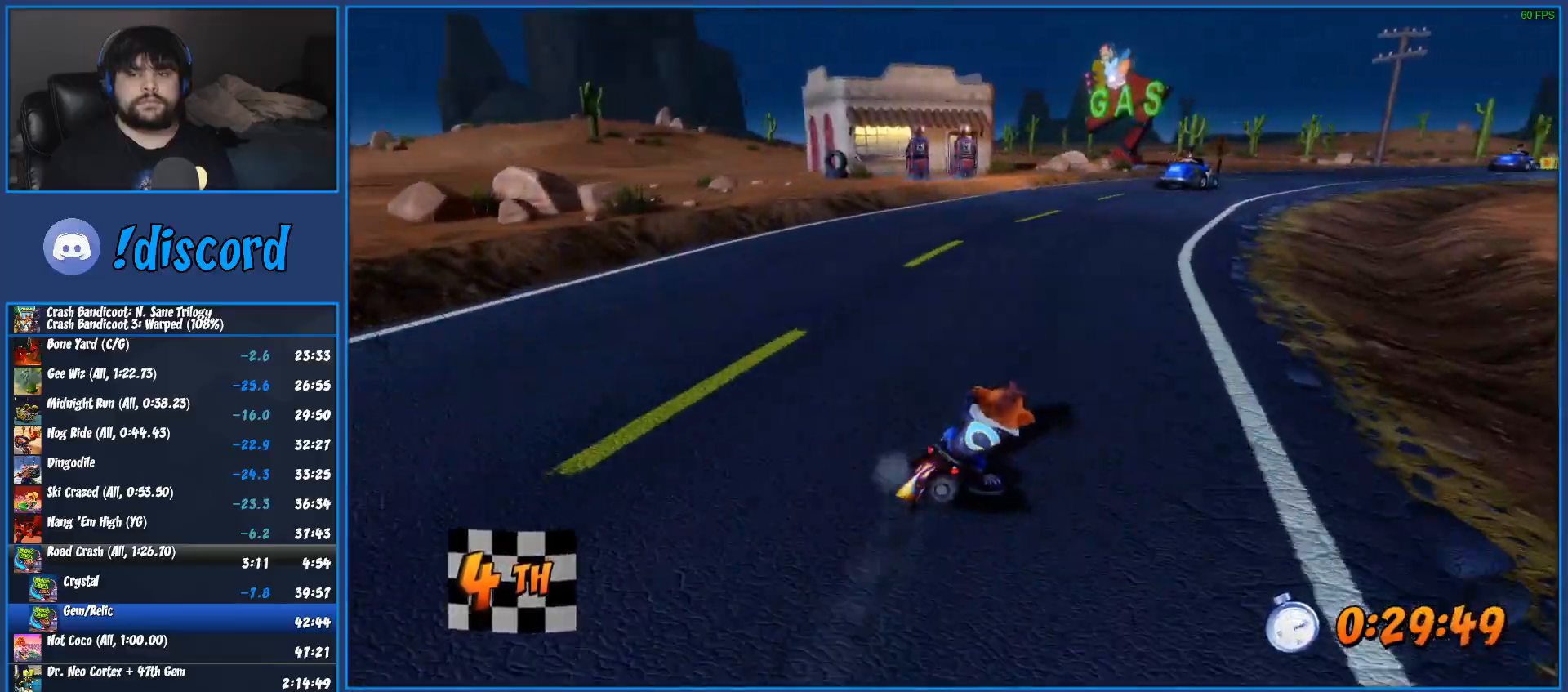
{"buttons": ["CROSS", "R2"], "left_stick": "right", "right_stick": "center", "events": []}